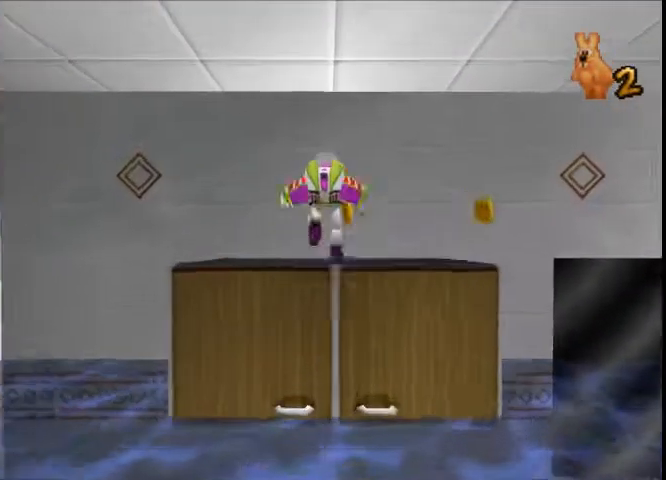
Gameplay with a controller (Xbox layout); each line is a JSON object with the inputs held at the frame after it. "button_events" lists button changes between this image and that frame as [ms after this image, input, new state], when the widget could be followed in between (sticks are given only as held states). Not read: L2 L3 R2 R3.
{"buttons": [], "left_stick": "up", "right_stick": "center", "button_events": []}
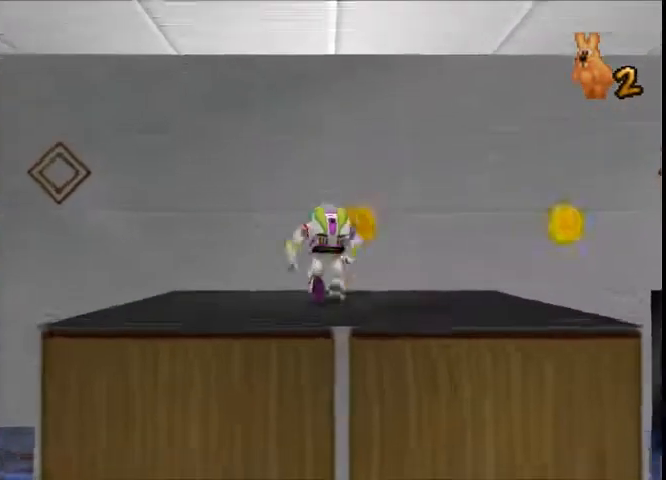
{"buttons": [], "left_stick": "center", "right_stick": "center", "button_events": []}
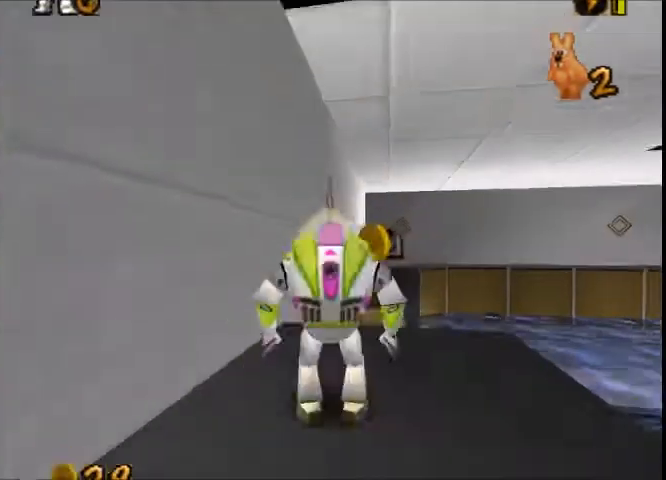
{"buttons": [], "left_stick": "up-right", "right_stick": "center", "button_events": []}
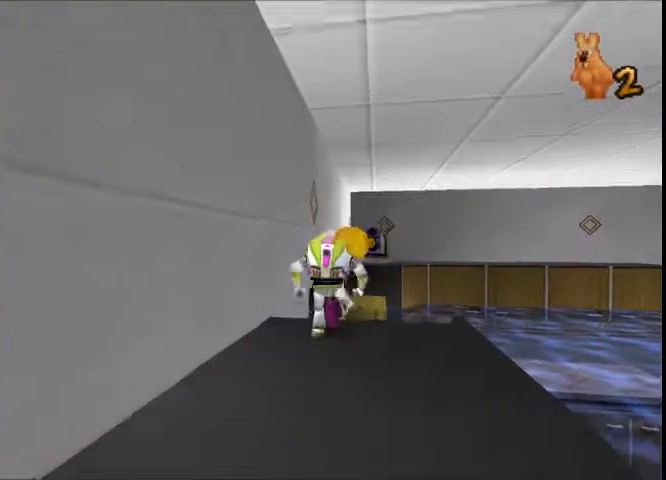
{"buttons": [], "left_stick": "up", "right_stick": "center", "button_events": []}
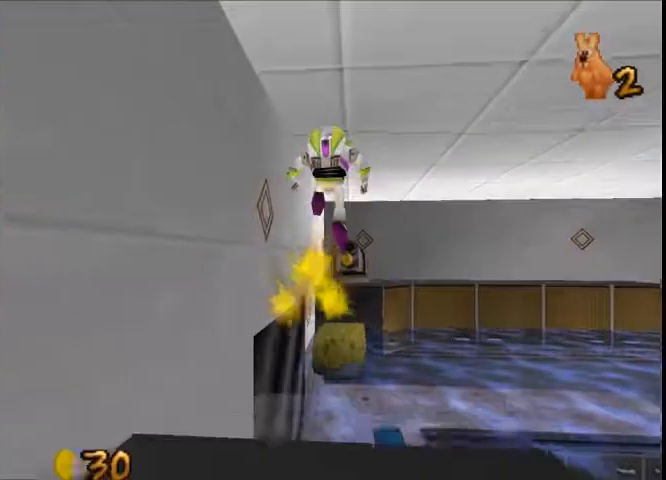
{"buttons": [], "left_stick": "up", "right_stick": "center", "button_events": []}
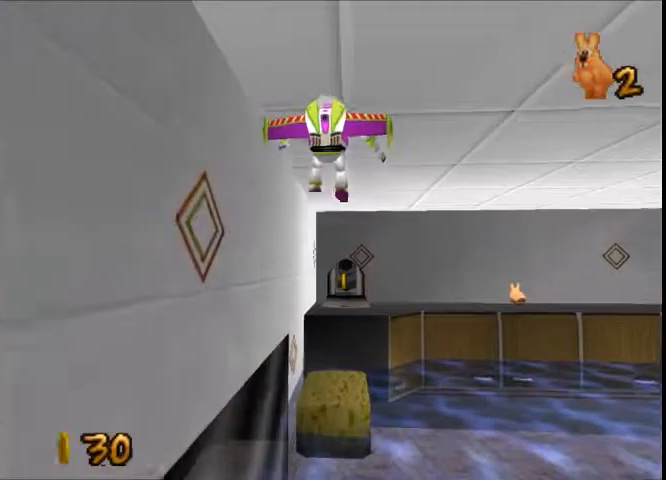
{"buttons": [], "left_stick": "up-right", "right_stick": "center", "button_events": []}
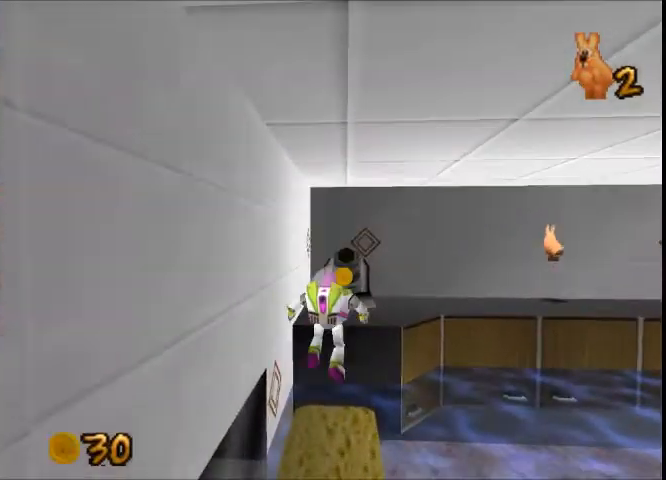
{"buttons": [], "left_stick": "up", "right_stick": "center", "button_events": []}
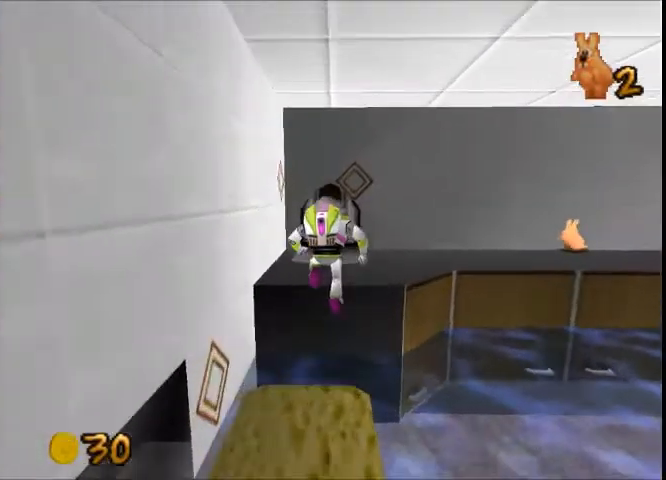
{"buttons": [], "left_stick": "up", "right_stick": "center", "button_events": []}
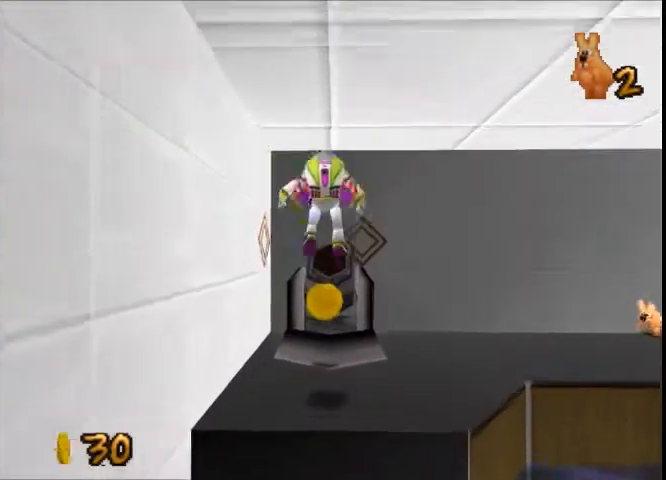
{"buttons": [], "left_stick": "up-right", "right_stick": "center", "button_events": []}
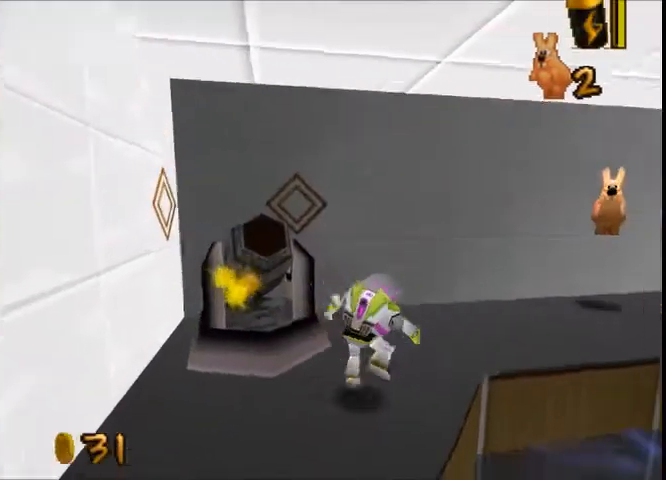
{"buttons": [], "left_stick": "up-right", "right_stick": "center", "button_events": []}
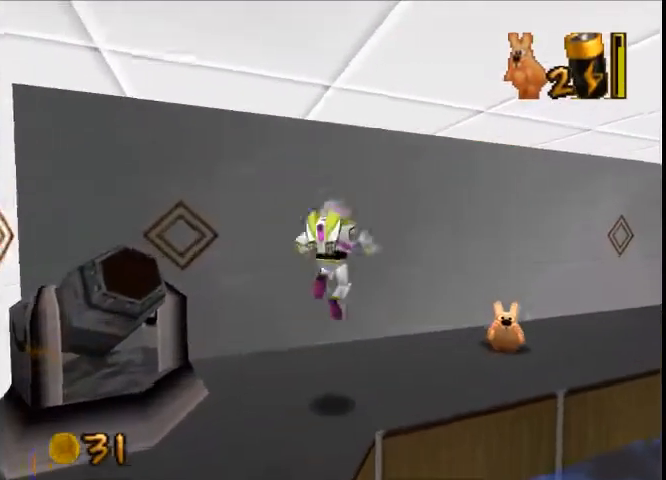
{"buttons": [], "left_stick": "up-right", "right_stick": "center", "button_events": []}
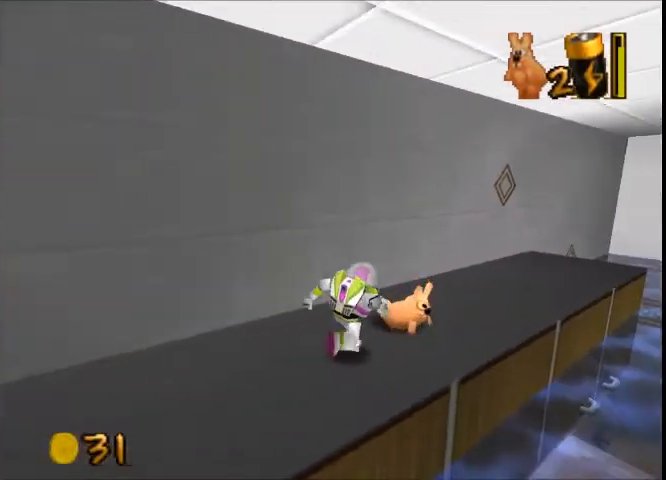
{"buttons": [], "left_stick": "up-right", "right_stick": "center", "button_events": [[67, "L1", "down"], [167, "L1", "up"]]}
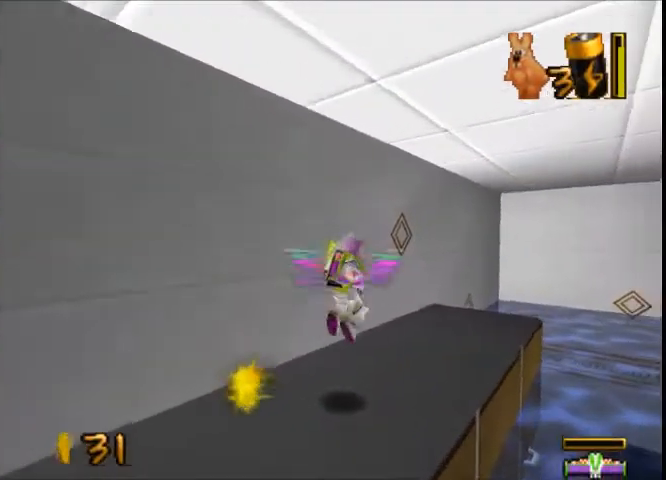
{"buttons": [], "left_stick": "up-right", "right_stick": "center", "button_events": []}
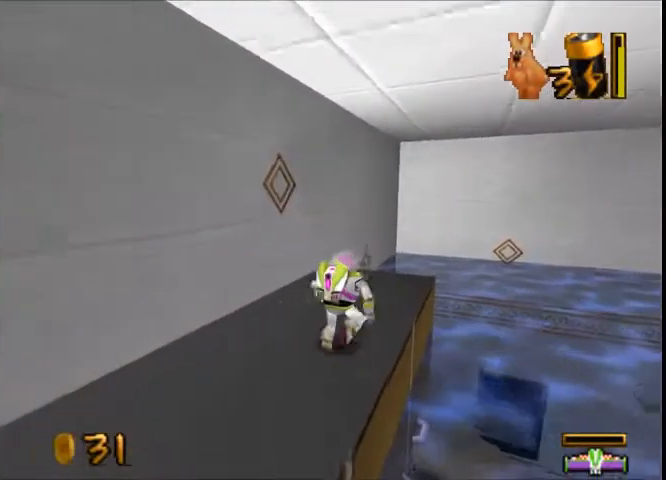
{"buttons": [], "left_stick": "up-right", "right_stick": "center", "button_events": []}
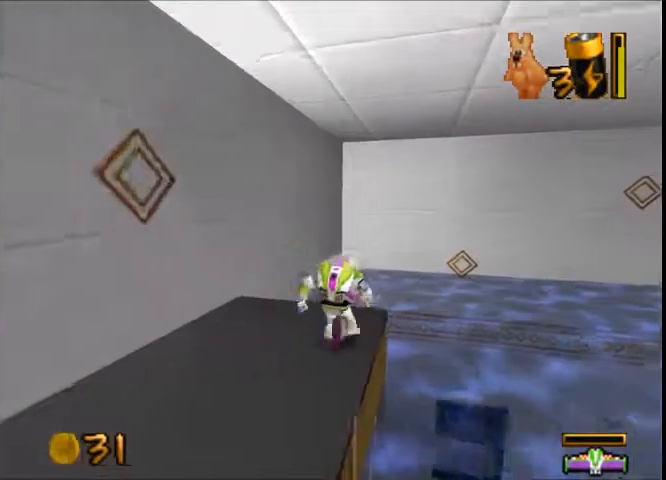
{"buttons": [], "left_stick": "up-right", "right_stick": "center", "button_events": []}
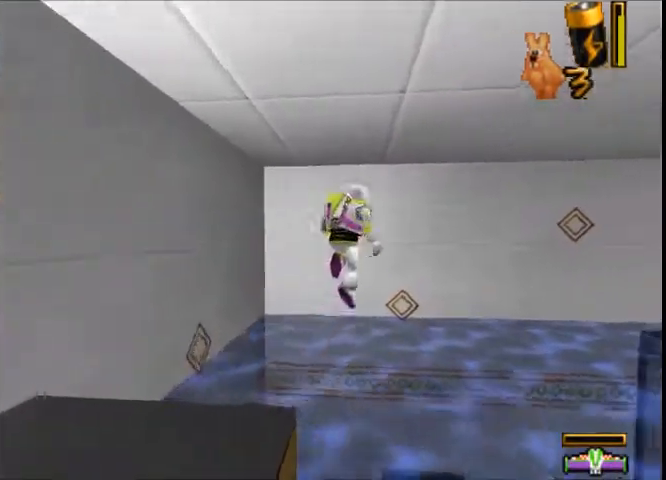
{"buttons": [], "left_stick": "up", "right_stick": "center", "button_events": []}
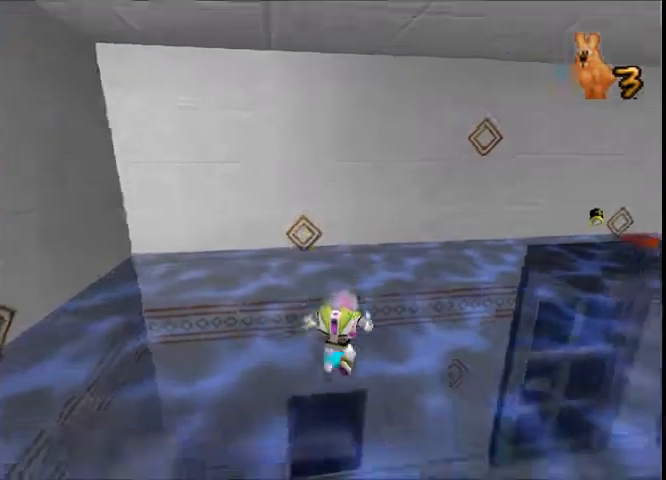
{"buttons": [], "left_stick": "up", "right_stick": "center", "button_events": []}
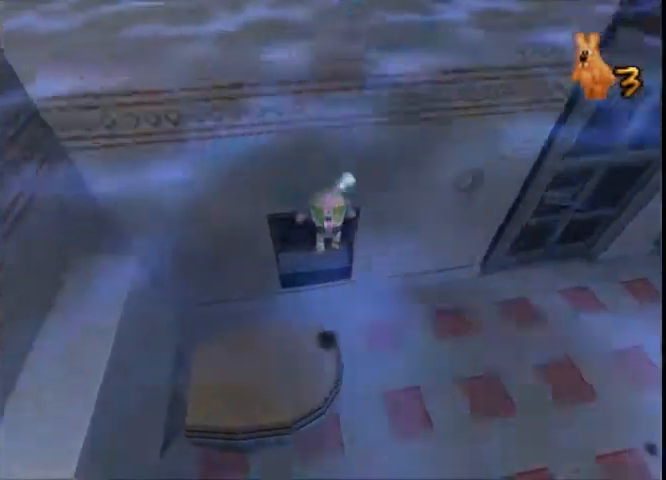
{"buttons": [], "left_stick": "center", "right_stick": "center", "button_events": []}
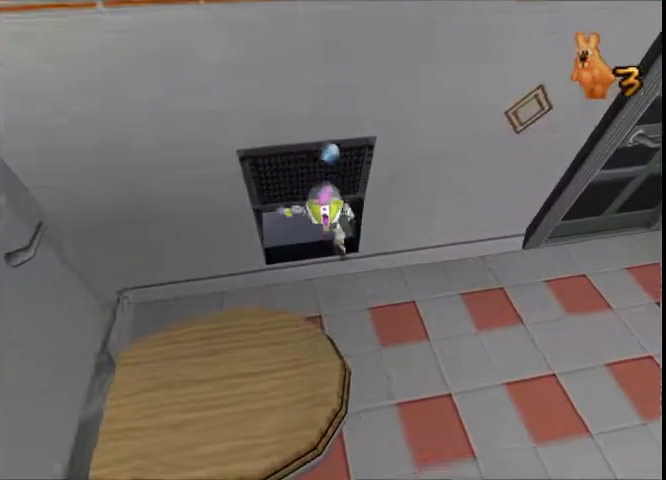
{"buttons": [], "left_stick": "up-left", "right_stick": "center", "button_events": []}
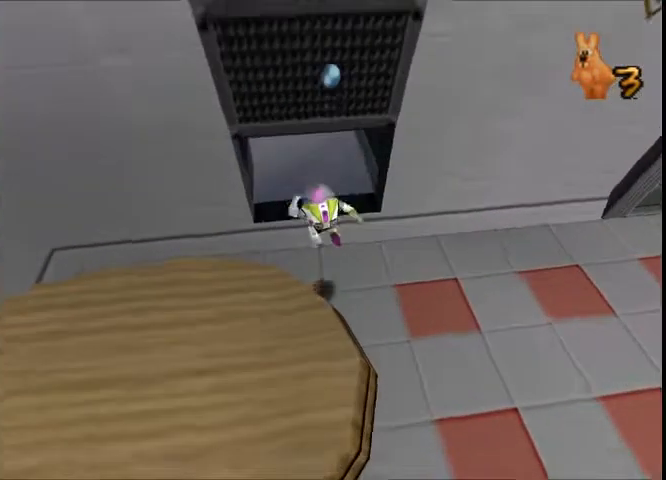
{"buttons": [], "left_stick": "up", "right_stick": "center", "button_events": []}
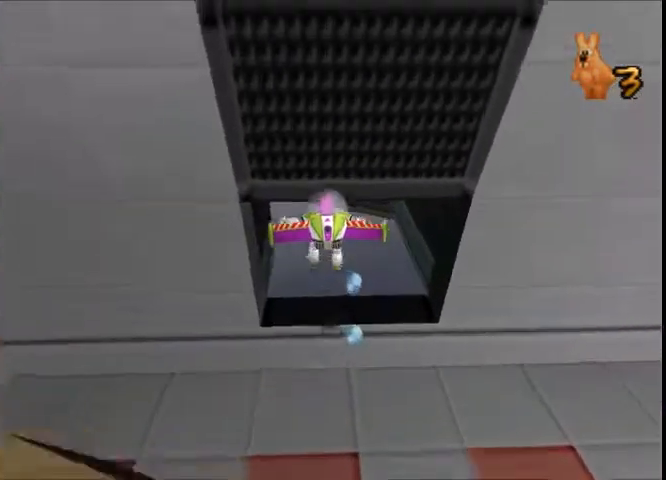
{"buttons": [], "left_stick": "up-left", "right_stick": "center", "button_events": []}
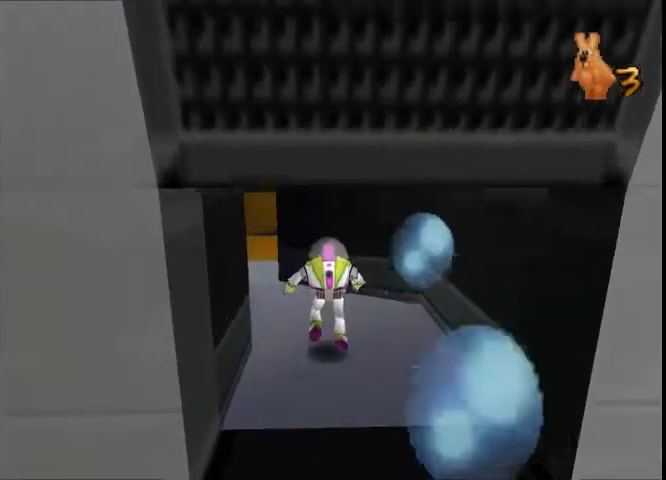
{"buttons": [], "left_stick": "up-left", "right_stick": "center", "button_events": []}
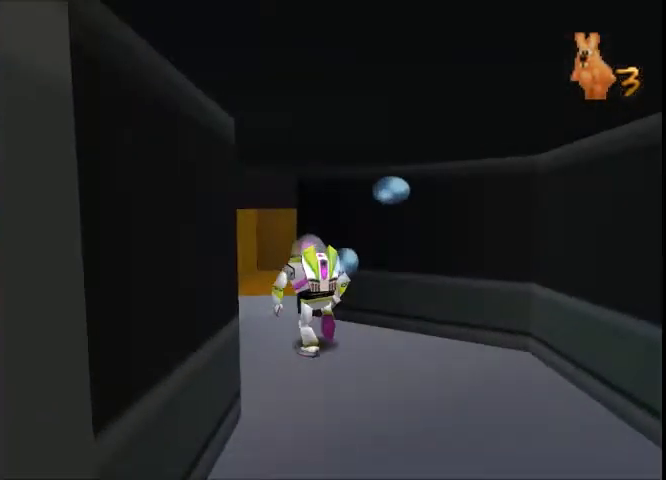
{"buttons": [], "left_stick": "up", "right_stick": "center", "button_events": []}
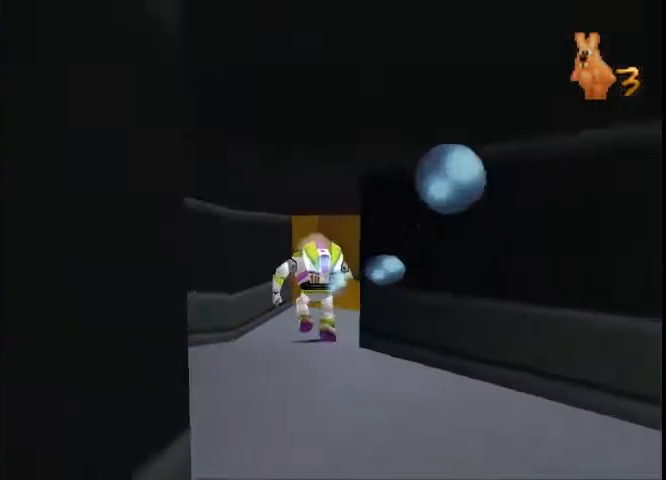
{"buttons": [], "left_stick": "up-right", "right_stick": "center", "button_events": []}
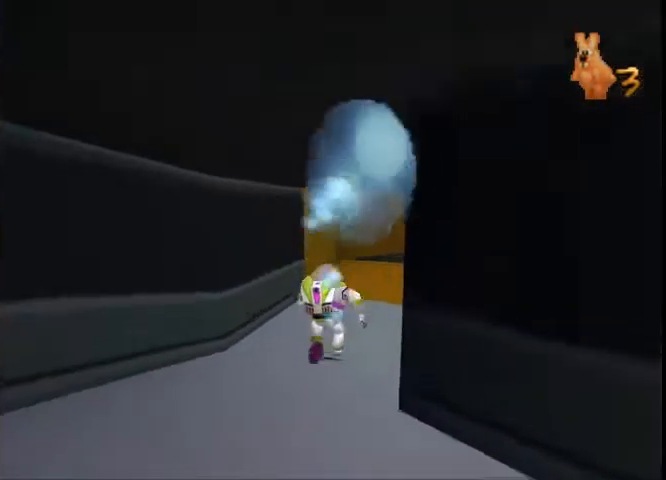
{"buttons": [], "left_stick": "up-right", "right_stick": "center", "button_events": []}
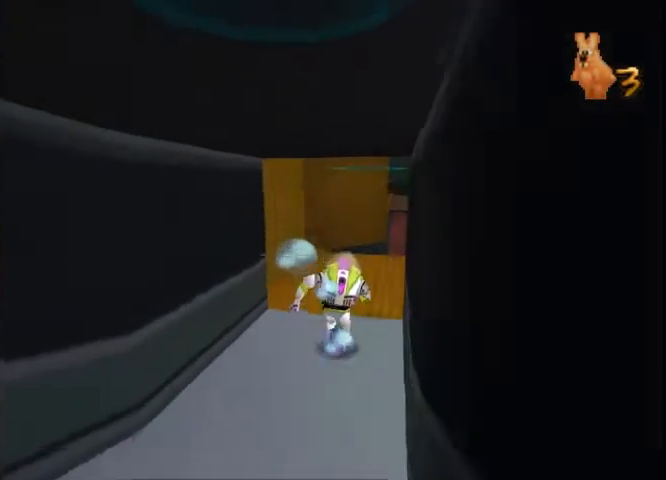
{"buttons": [], "left_stick": "up", "right_stick": "center", "button_events": []}